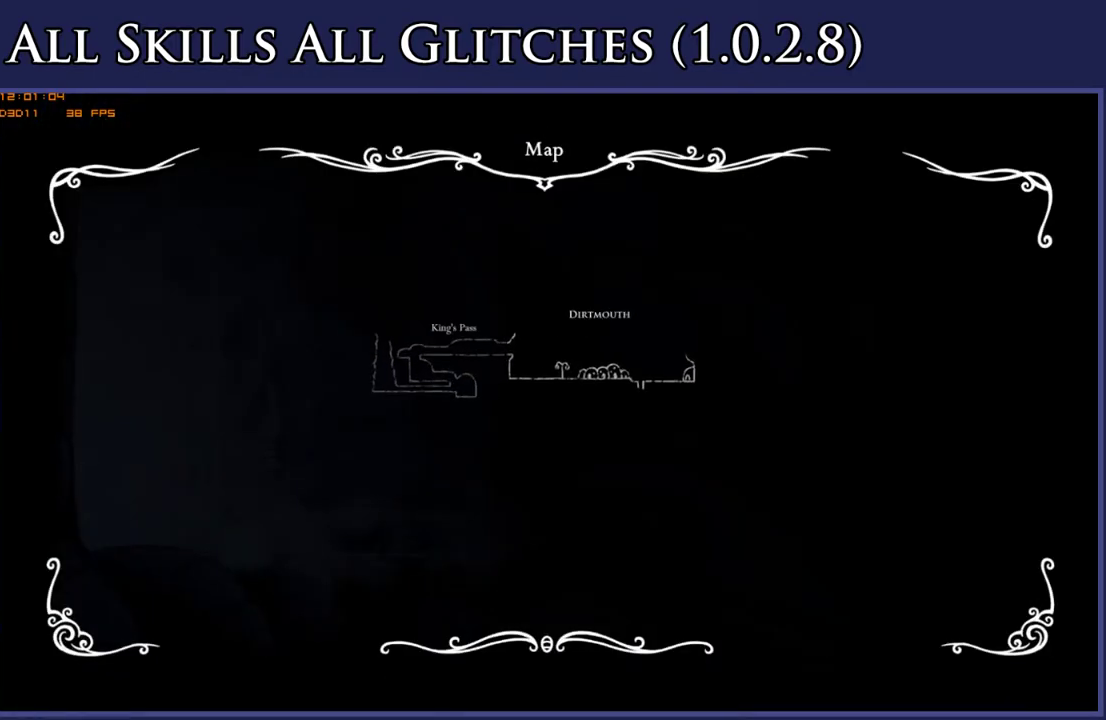
Gameplay with a controller (Xbox layout); each line is a JSON object with the inputs held at the frame after it. "events" lists button and stick changes between this image and that frame as [ms after this image, input, new state], when the widget could be followed in between. Not read: L3 R3 SELECT left_stick.
{"buttons": ["DPAD_RIGHT"], "right_stick": "center", "events": []}
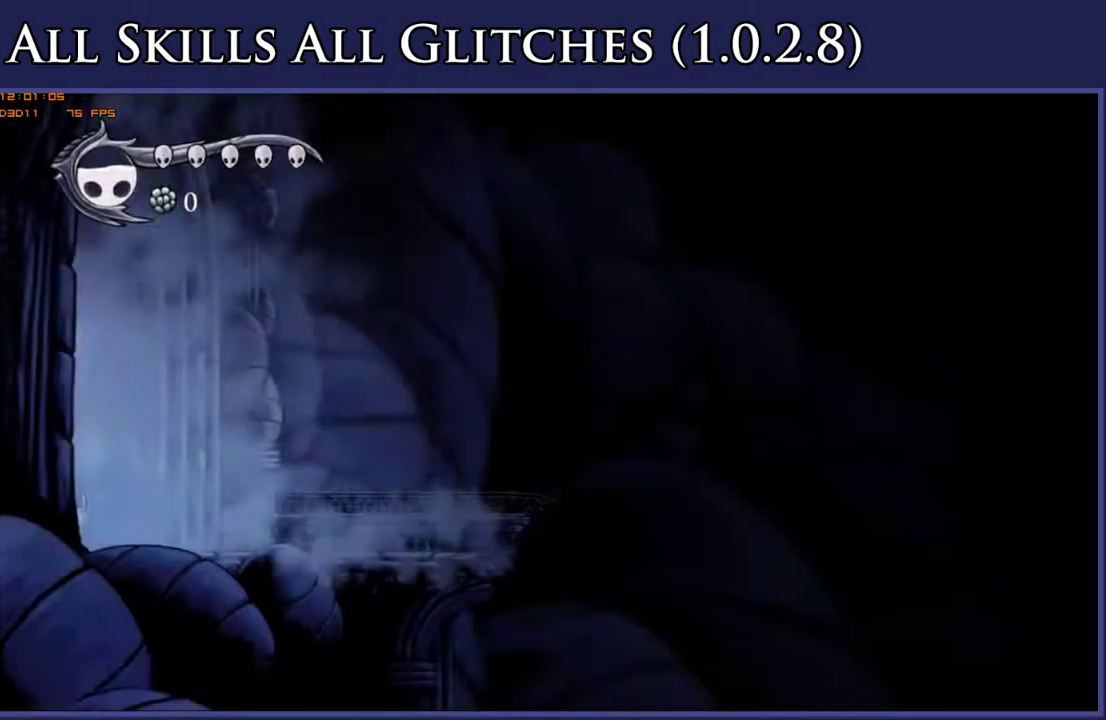
{"buttons": ["DPAD_RIGHT"], "right_stick": "center", "events": []}
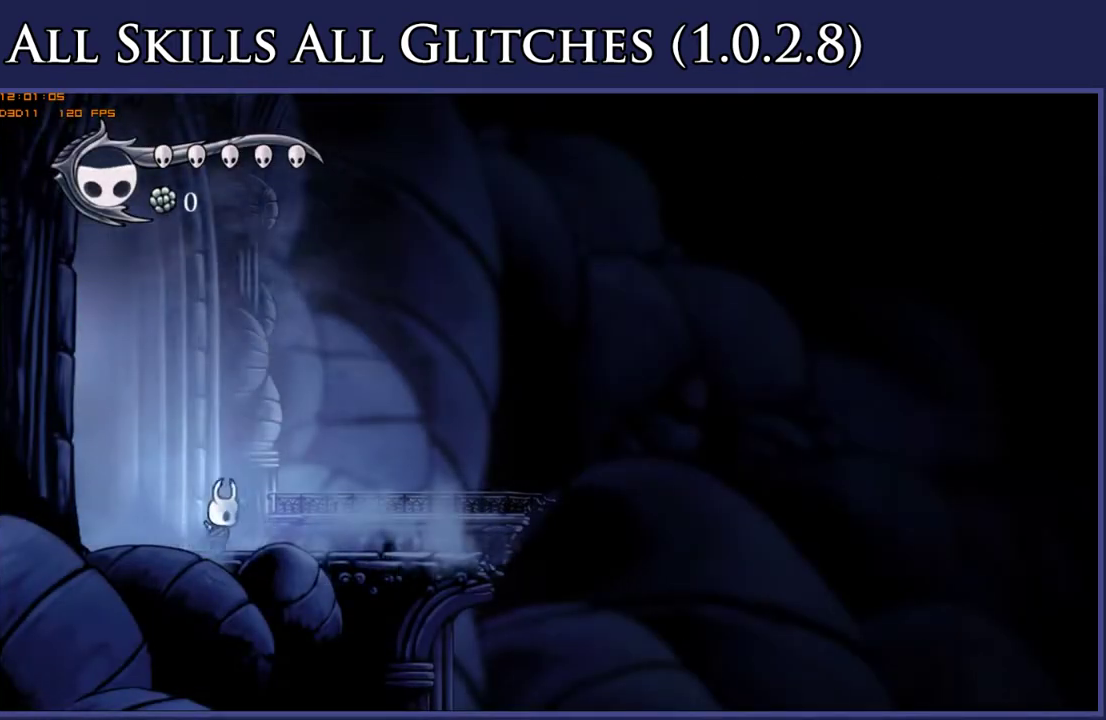
{"buttons": ["DPAD_RIGHT"], "right_stick": "center", "events": []}
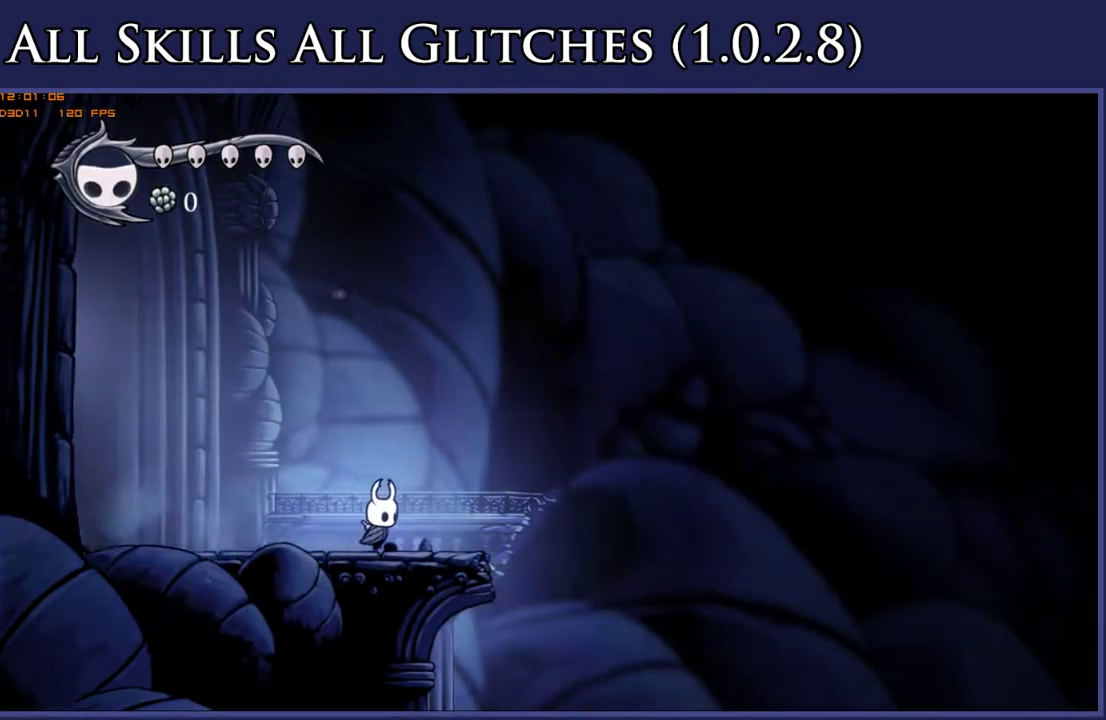
{"buttons": ["DPAD_RIGHT"], "right_stick": "center", "events": []}
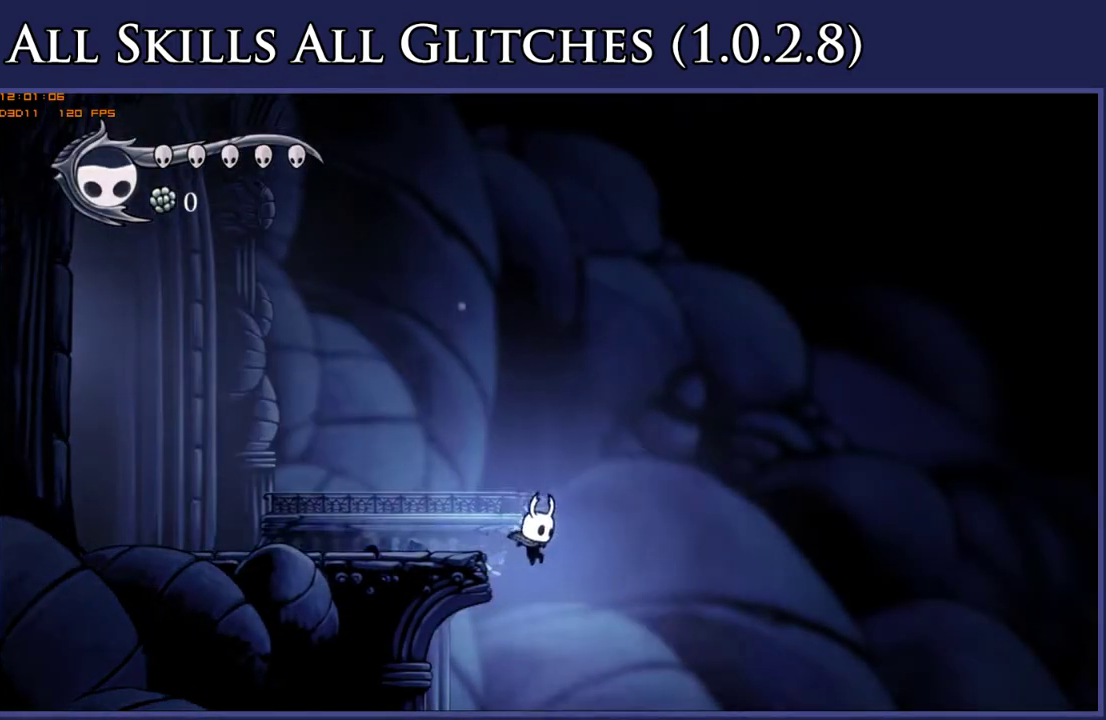
{"buttons": ["DPAD_RIGHT"], "right_stick": "center", "events": []}
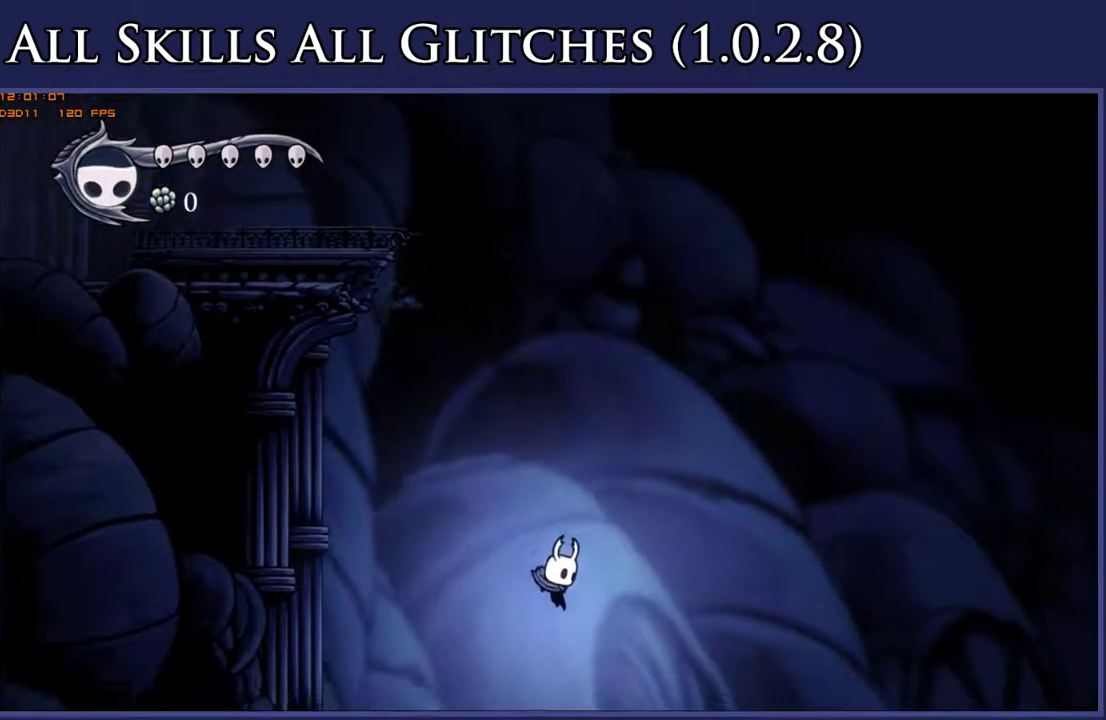
{"buttons": ["DPAD_RIGHT"], "right_stick": "center", "events": []}
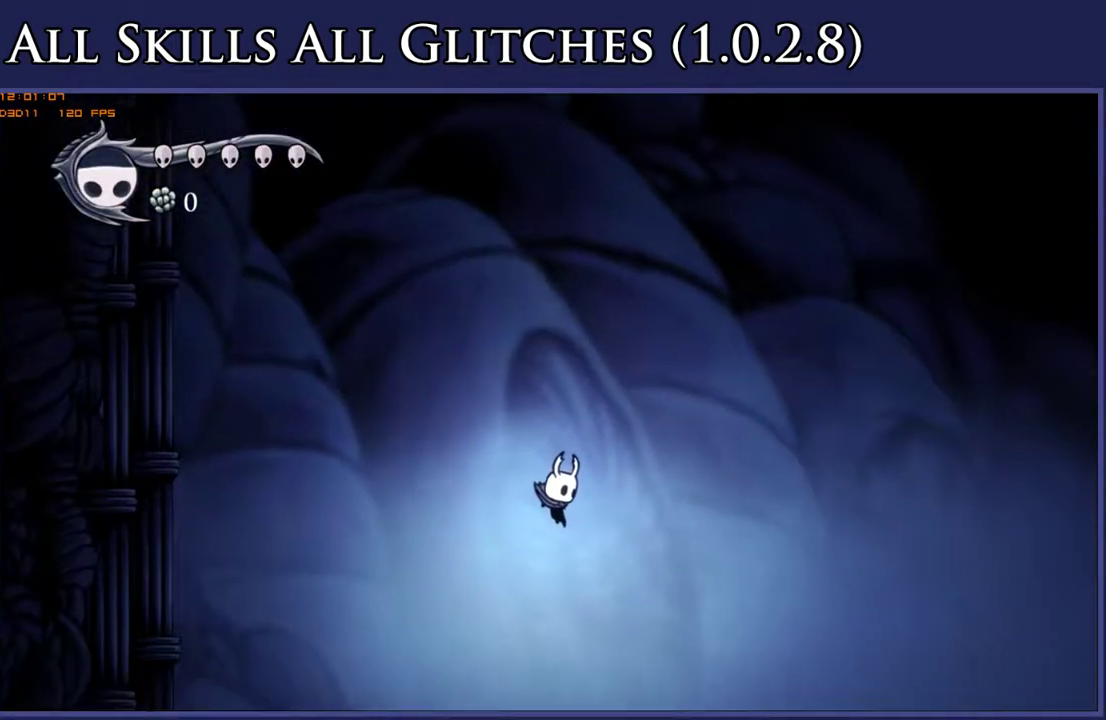
{"buttons": ["DPAD_RIGHT"], "right_stick": "center", "events": []}
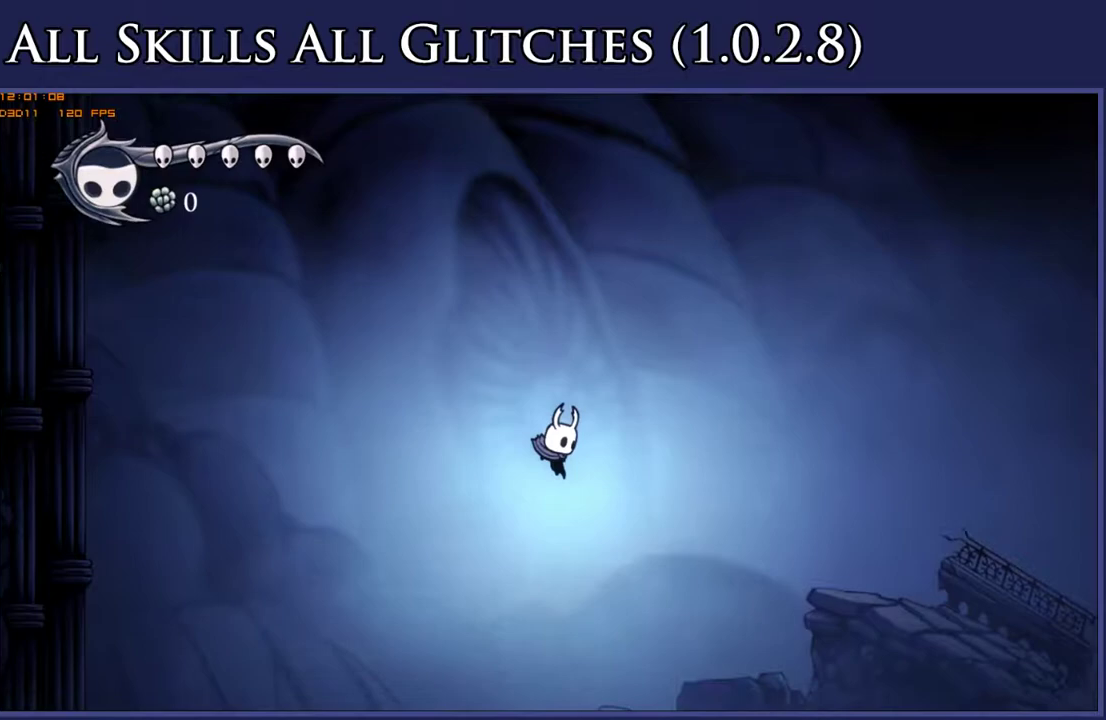
{"buttons": ["DPAD_RIGHT"], "right_stick": "center", "events": []}
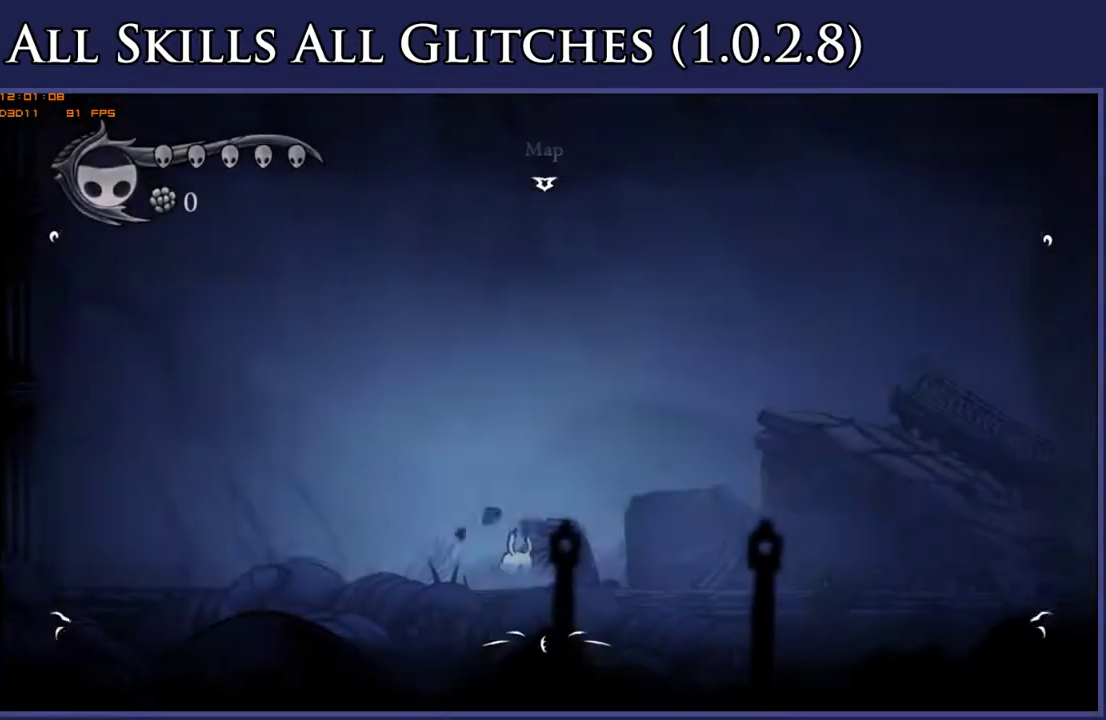
{"buttons": ["X", "DPAD_RIGHT"], "right_stick": "center", "events": [[417, "X", "down"]]}
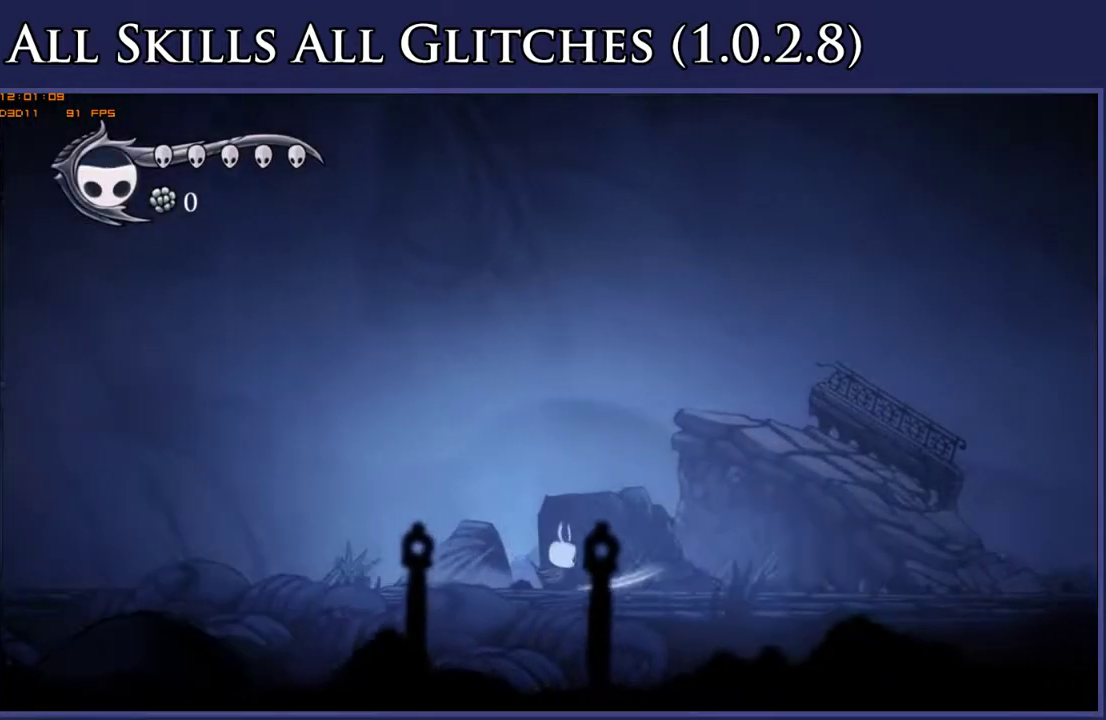
{"buttons": ["DPAD_RIGHT"], "right_stick": "center", "events": [[33, "X", "up"], [317, "X", "down"], [433, "X", "up"]]}
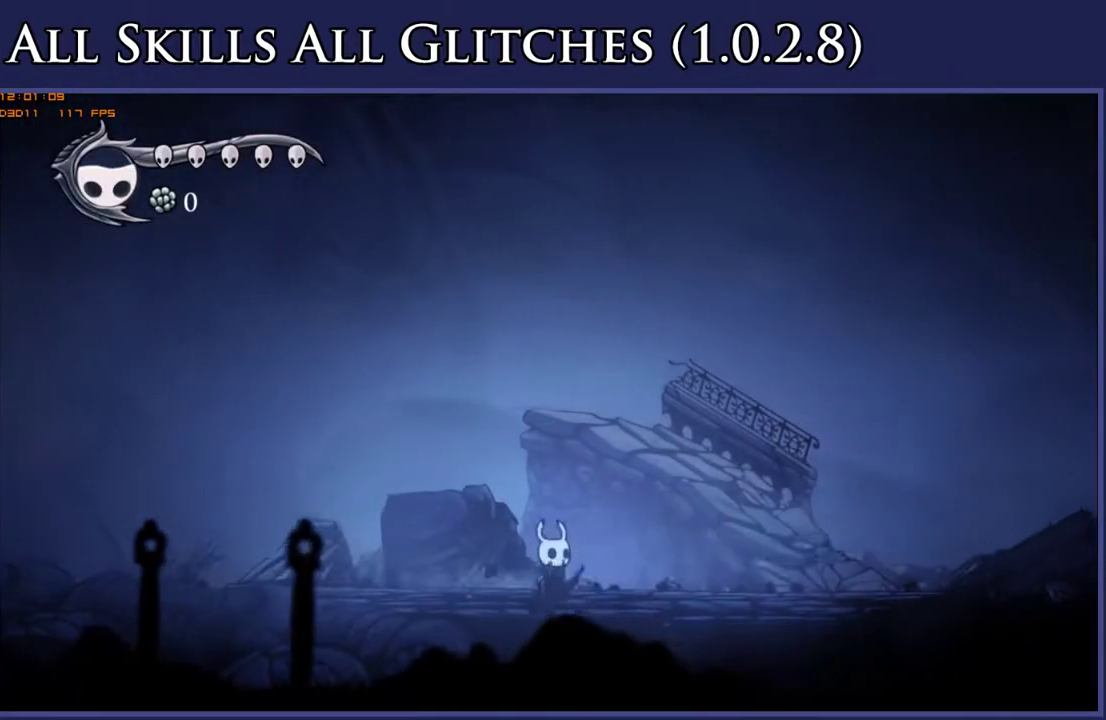
{"buttons": ["DPAD_RIGHT"], "right_stick": "center", "events": [[217, "X", "down"], [317, "X", "up"]]}
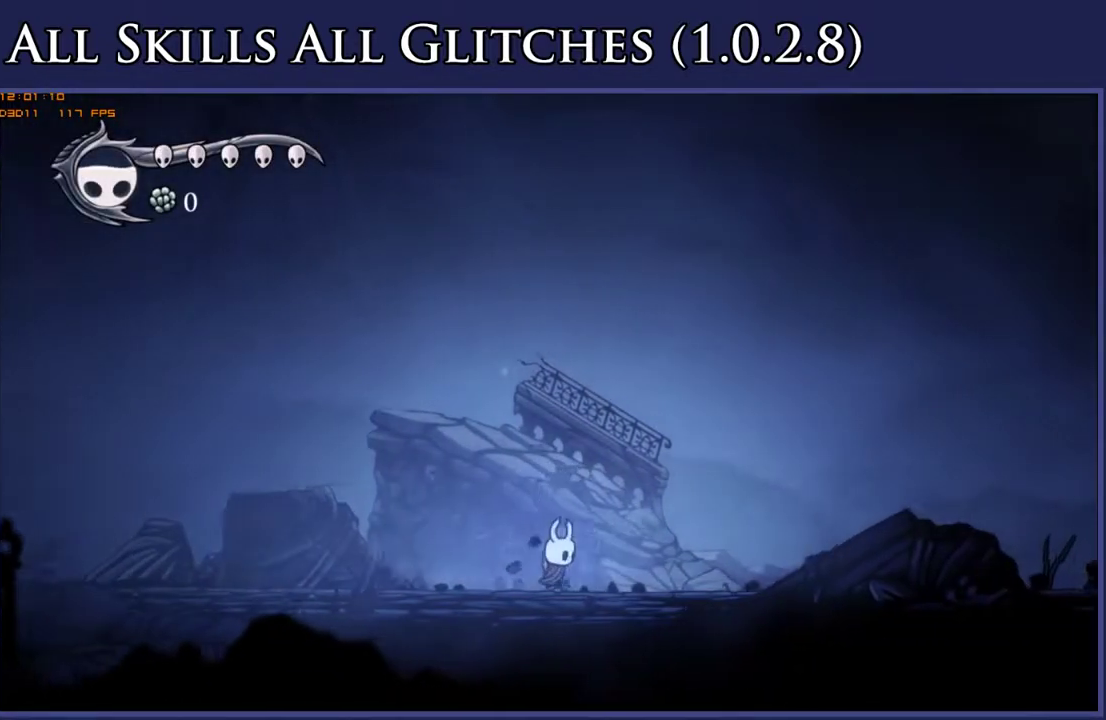
{"buttons": ["DPAD_RIGHT"], "right_stick": "center", "events": [[183, "X", "down"], [250, "X", "up"]]}
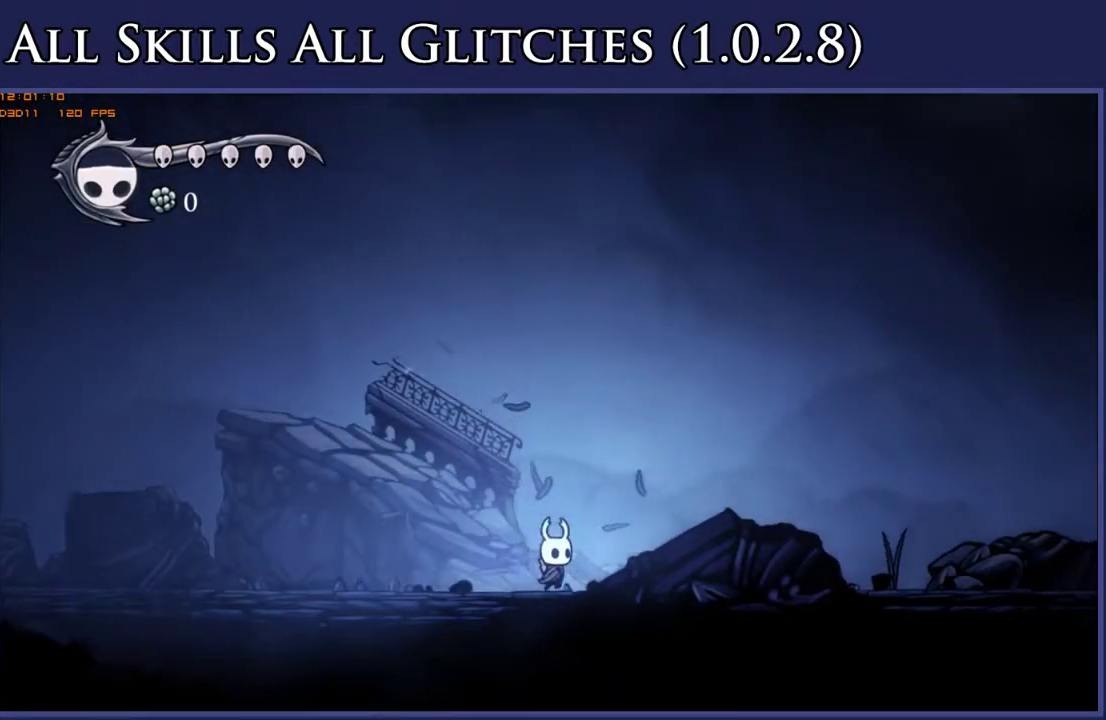
{"buttons": ["X", "DPAD_RIGHT"], "right_stick": "center", "events": [[83, "X", "down"], [183, "X", "up"], [433, "X", "down"]]}
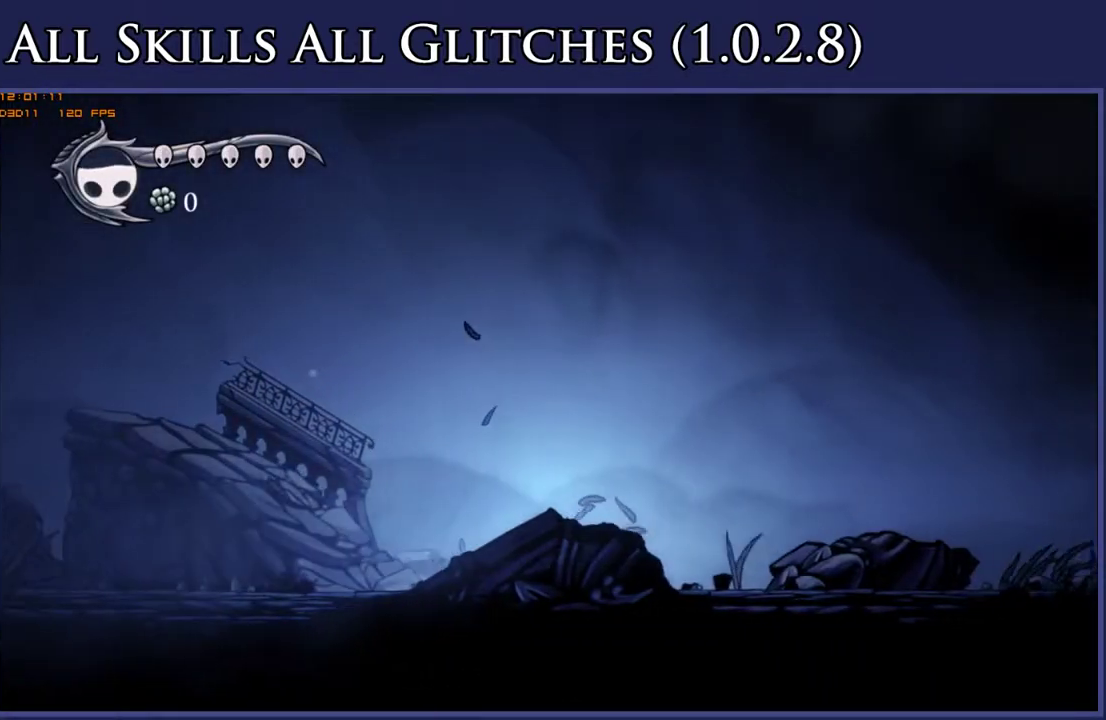
{"buttons": ["DPAD_RIGHT"], "right_stick": "center", "events": [[50, "X", "up"], [317, "X", "down"], [450, "X", "up"]]}
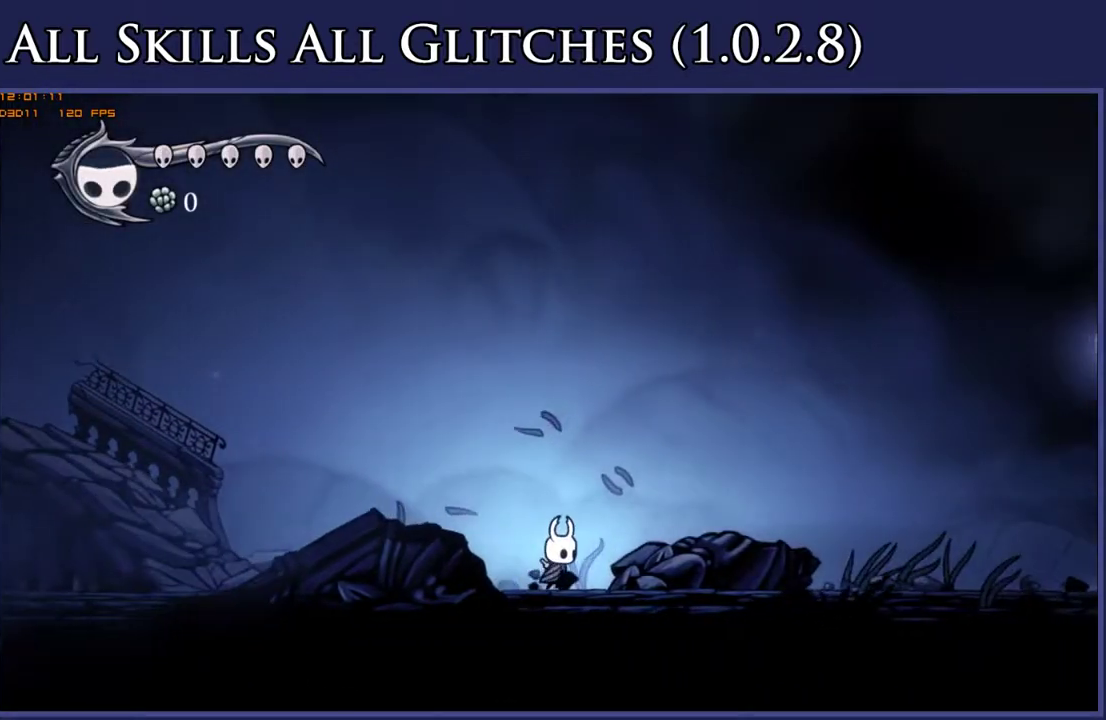
{"buttons": ["DPAD_RIGHT"], "right_stick": "center", "events": [[233, "X", "down"], [333, "X", "up"]]}
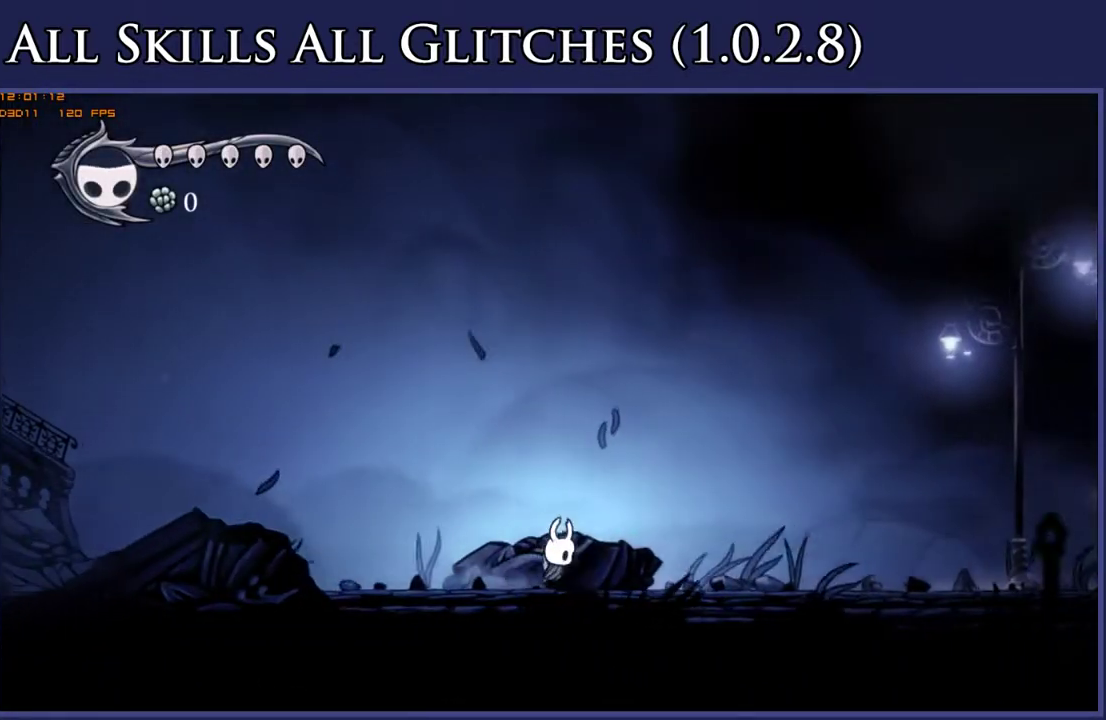
{"buttons": ["DPAD_RIGHT"], "right_stick": "center", "events": [[150, "X", "down"], [233, "X", "up"]]}
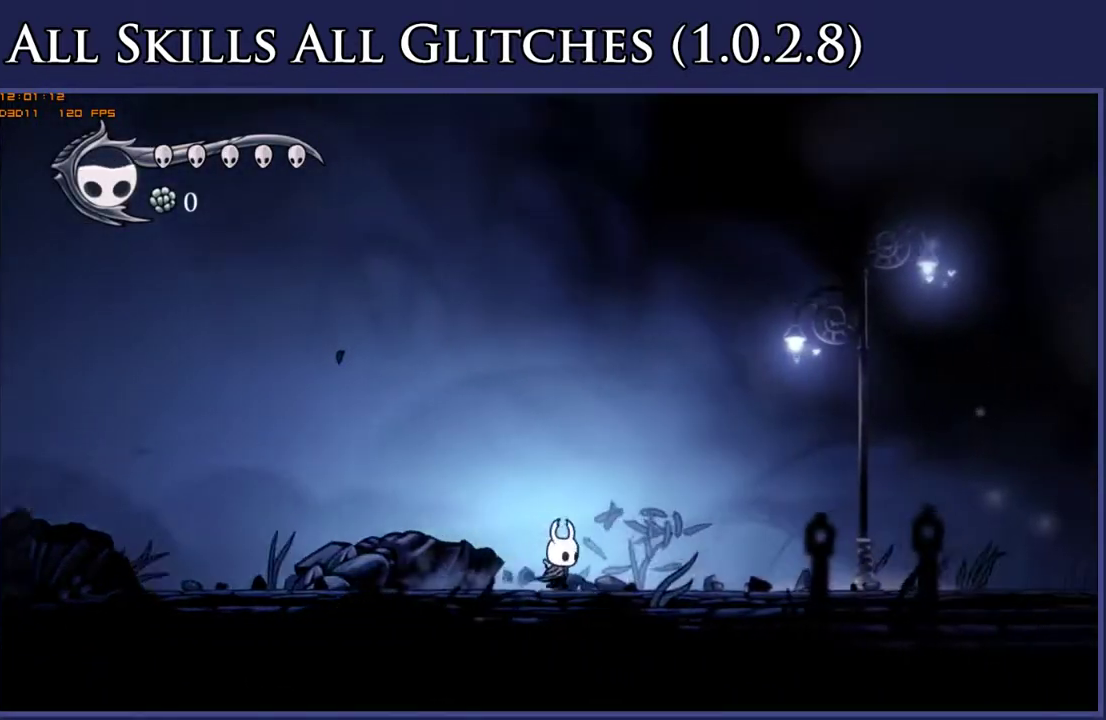
{"buttons": ["X", "DPAD_RIGHT"], "right_stick": "center", "events": [[33, "X", "down"], [167, "X", "up"], [500, "X", "down"]]}
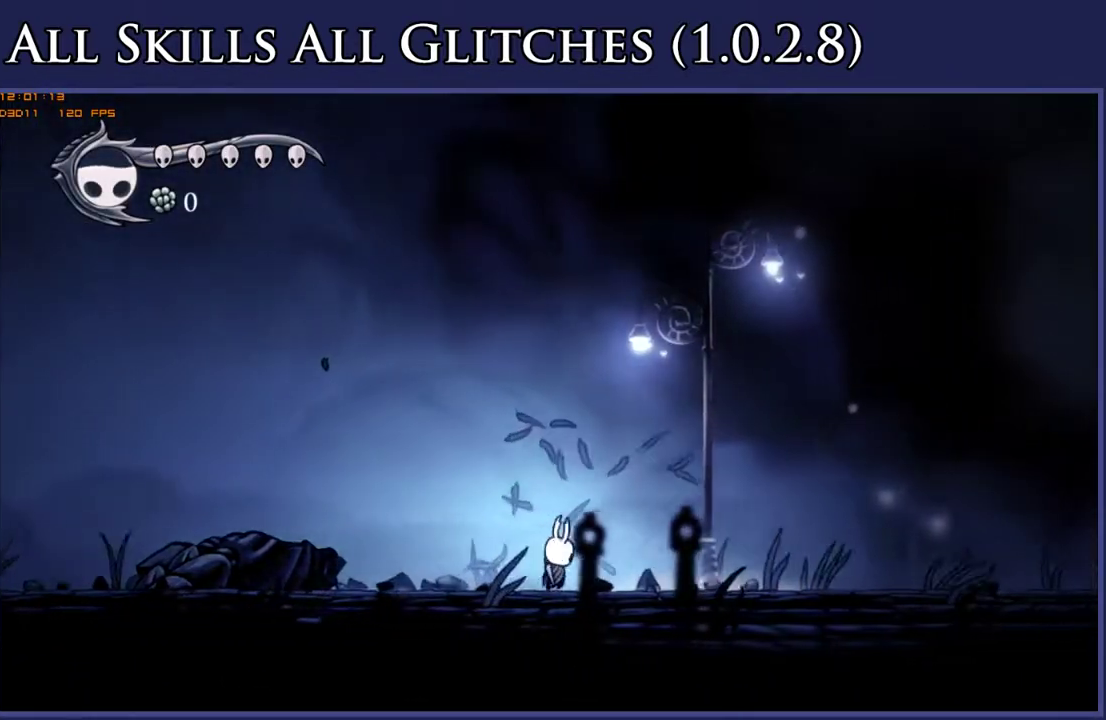
{"buttons": ["X", "DPAD_RIGHT"], "right_stick": "center", "events": [[117, "X", "up"], [433, "X", "down"]]}
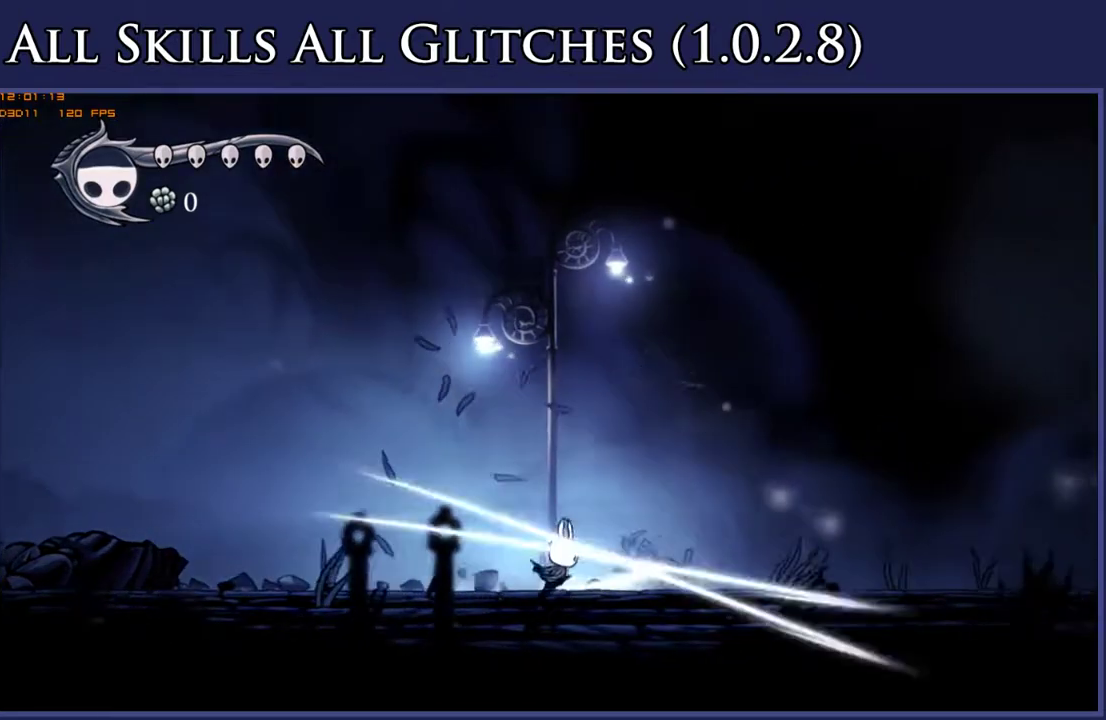
{"buttons": ["DPAD_RIGHT"], "right_stick": "center", "events": [[33, "X", "up"], [317, "X", "down"], [433, "X", "up"]]}
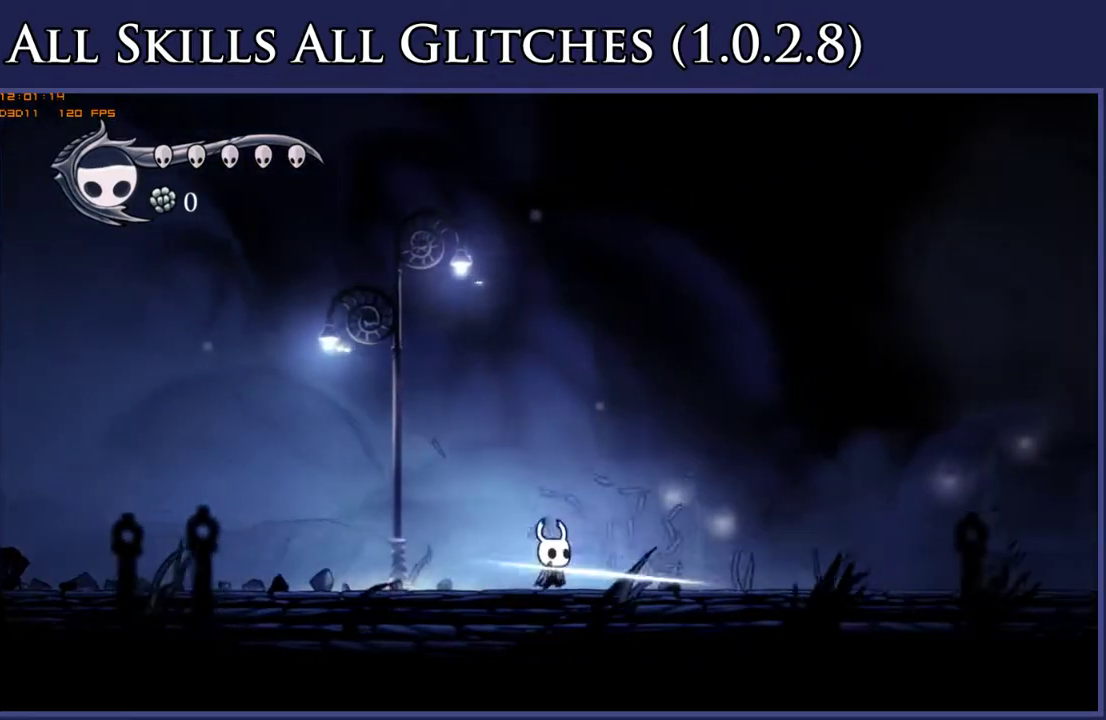
{"buttons": ["DPAD_RIGHT"], "right_stick": "center", "events": []}
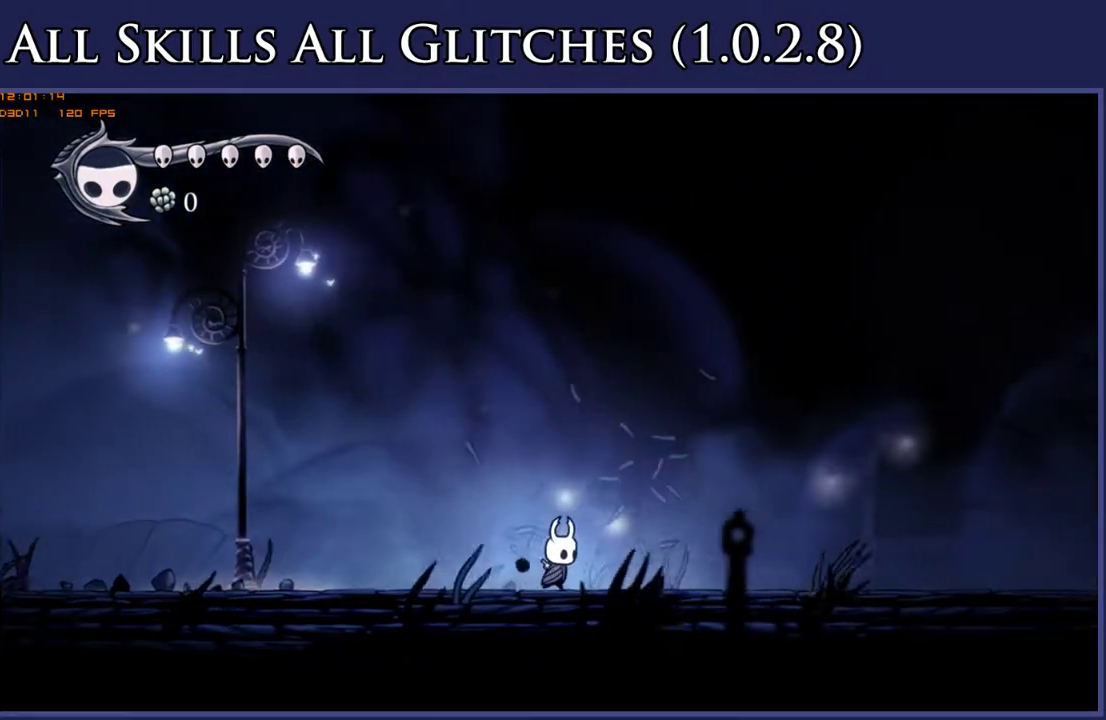
{"buttons": ["A", "DPAD_RIGHT"], "right_stick": "center", "events": [[217, "A", "down"]]}
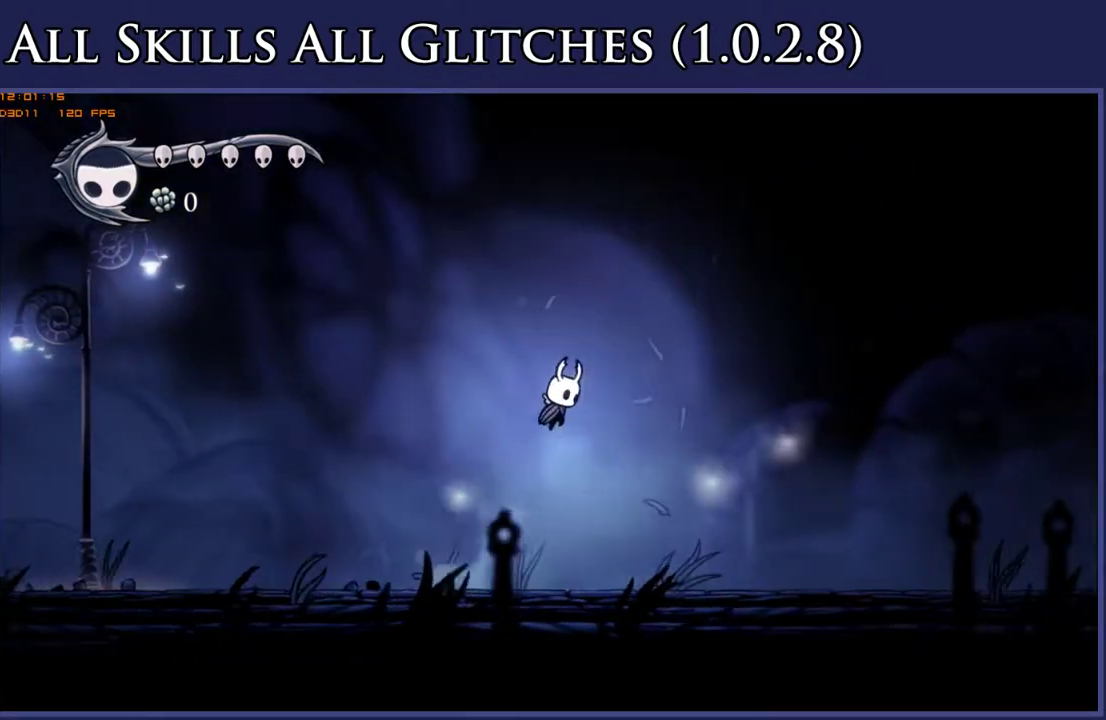
{"buttons": ["DPAD_RIGHT"], "right_stick": "center", "events": [[317, "A", "up"]]}
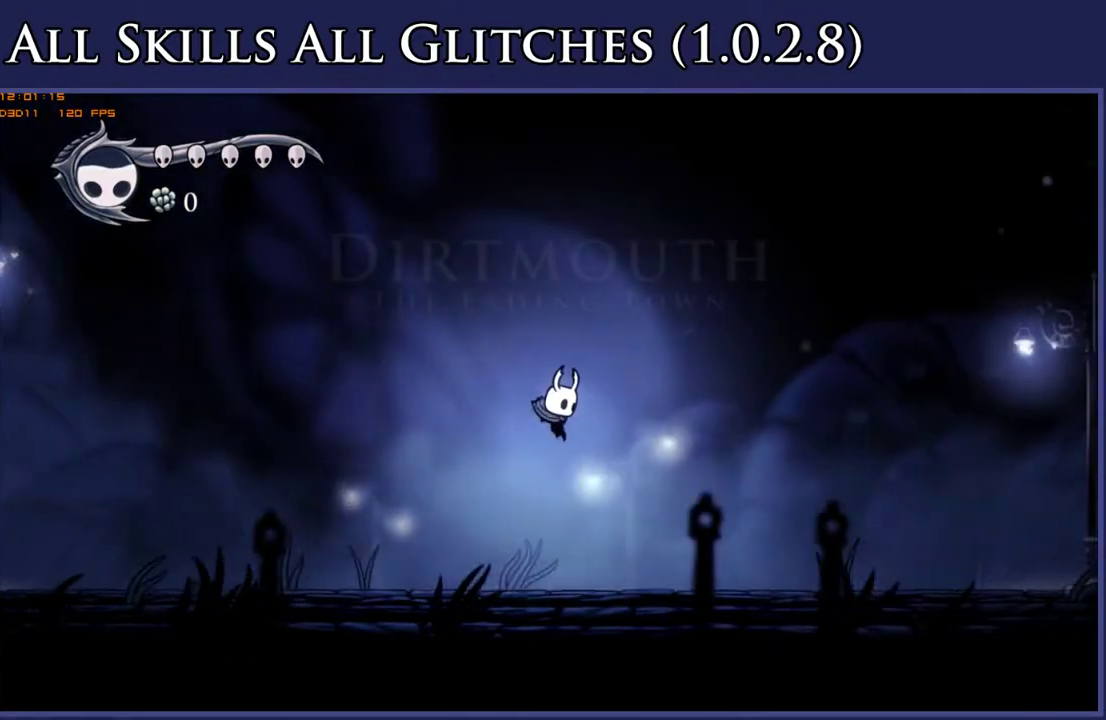
{"buttons": ["A", "DPAD_RIGHT"], "right_stick": "center", "events": [[267, "A", "down"]]}
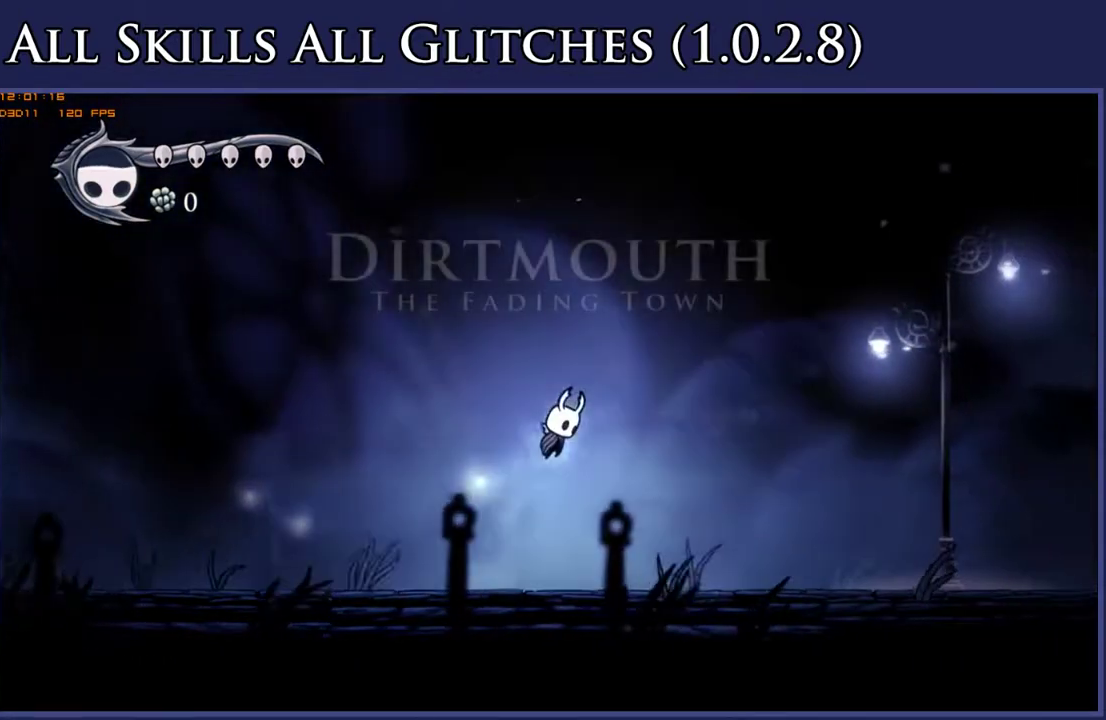
{"buttons": ["DPAD_RIGHT"], "right_stick": "center", "events": [[383, "A", "up"]]}
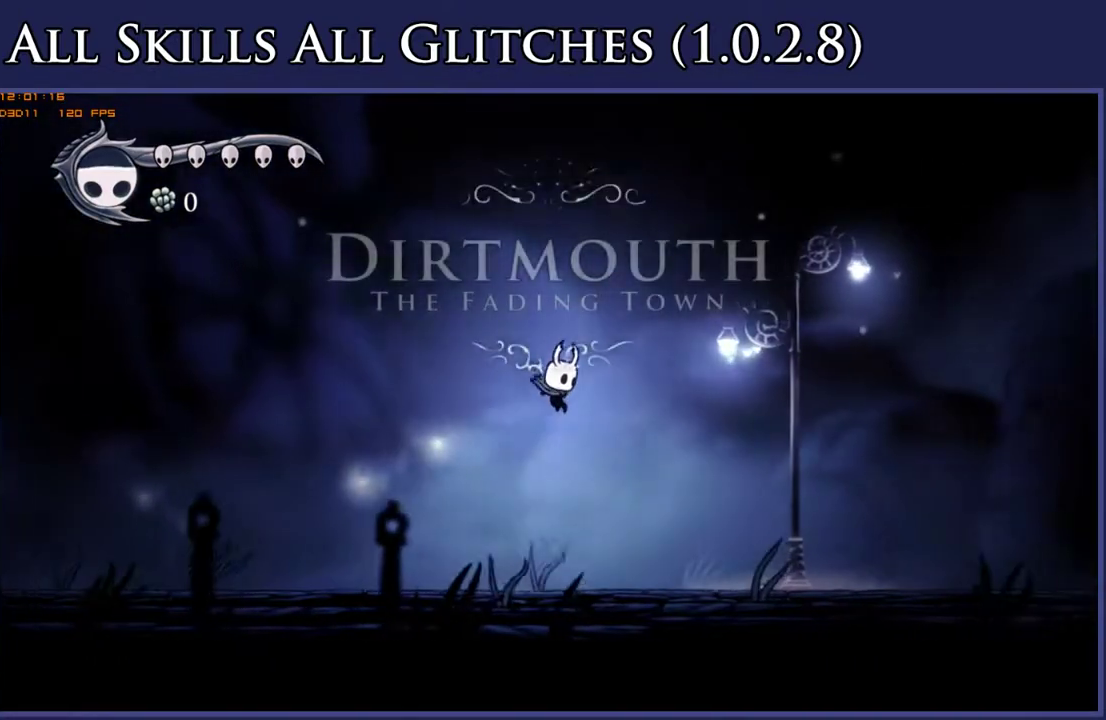
{"buttons": ["A", "DPAD_RIGHT"], "right_stick": "center", "events": [[333, "A", "down"]]}
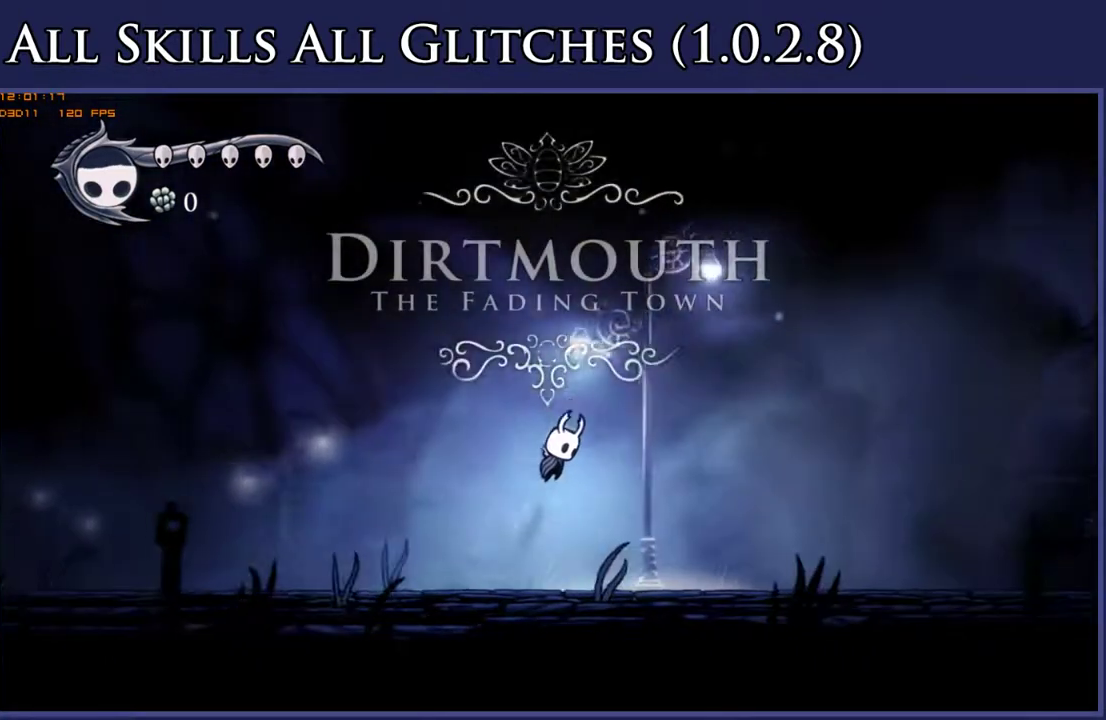
{"buttons": ["DPAD_RIGHT"], "right_stick": "center", "events": [[400, "A", "up"]]}
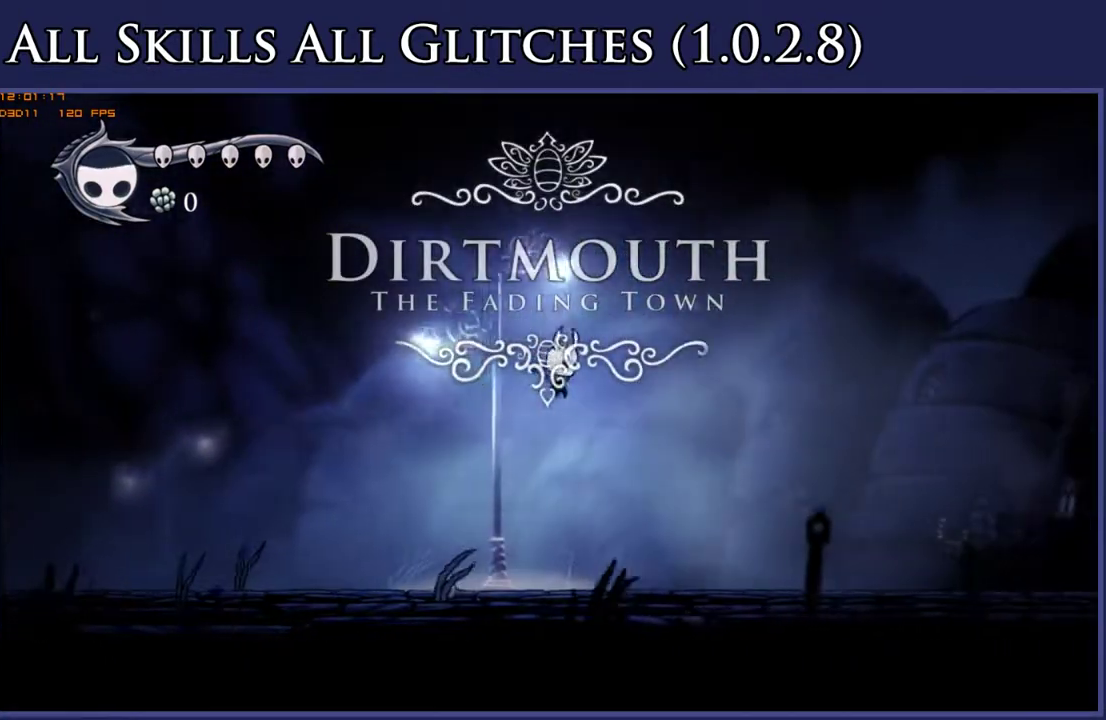
{"buttons": ["A", "DPAD_RIGHT"], "right_stick": "center", "events": [[333, "A", "down"]]}
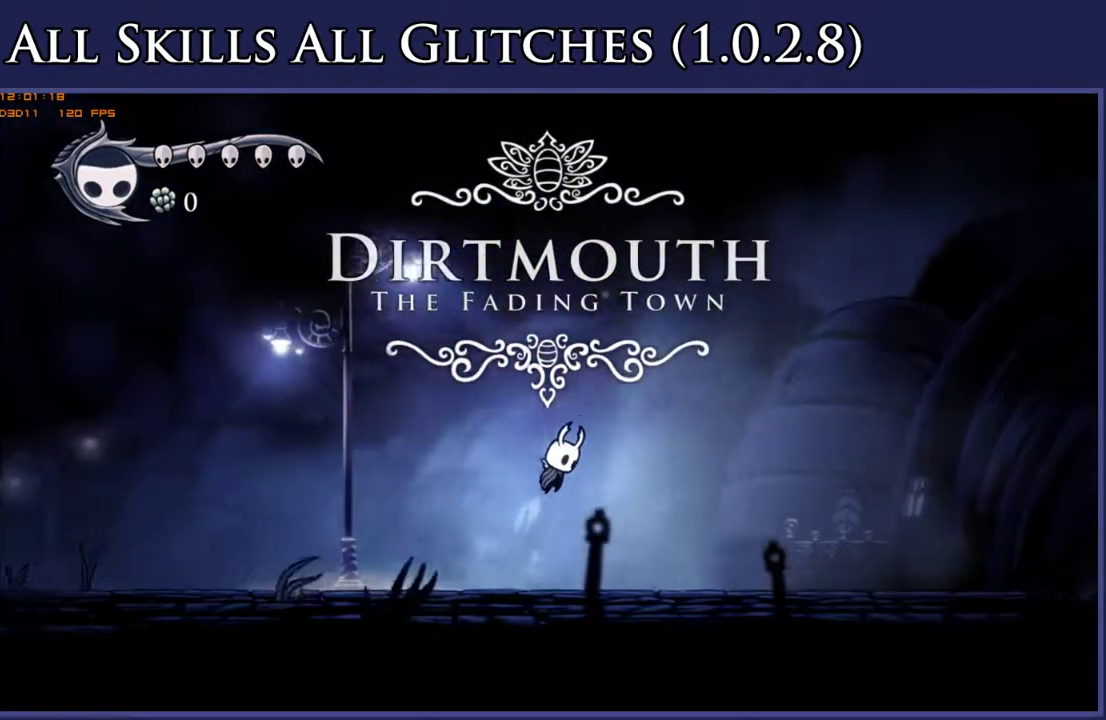
{"buttons": ["DPAD_RIGHT"], "right_stick": "center", "events": [[383, "A", "up"]]}
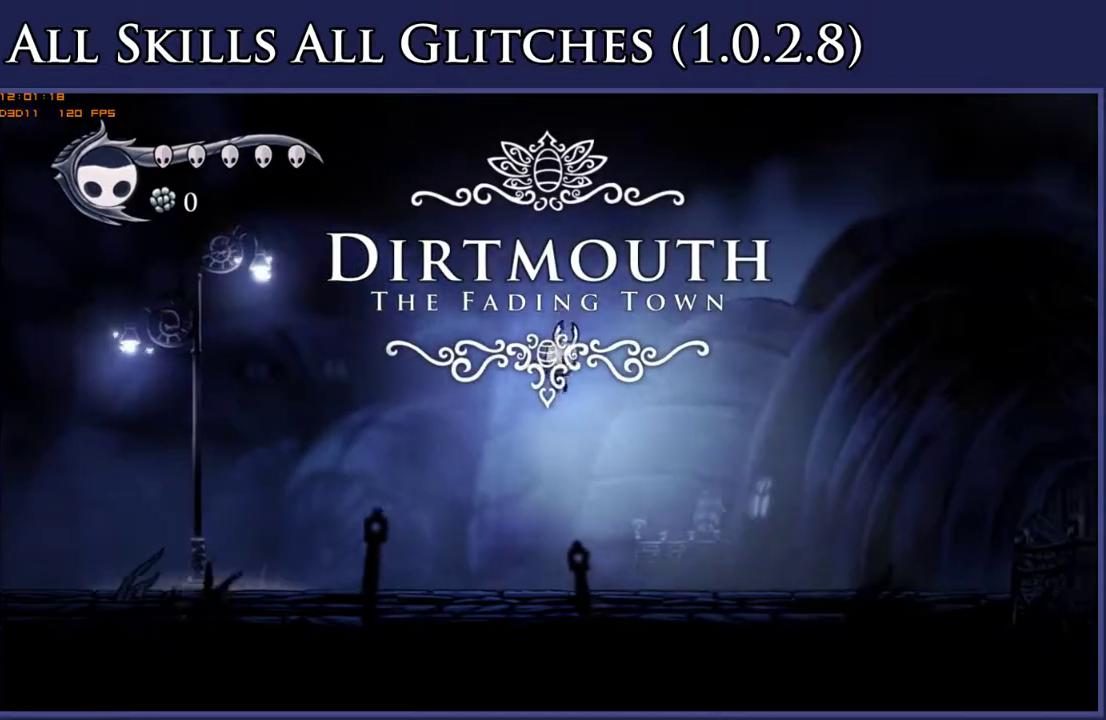
{"buttons": ["A", "DPAD_RIGHT"], "right_stick": "center", "events": [[417, "A", "down"]]}
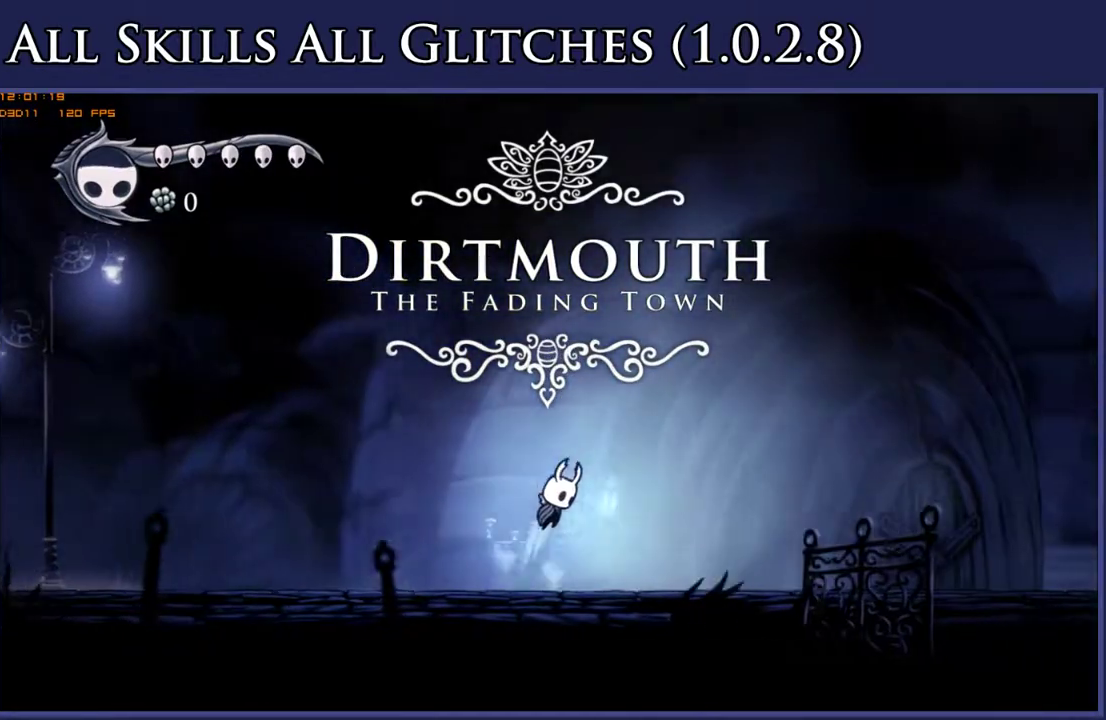
{"buttons": ["DPAD_RIGHT"], "right_stick": "center", "events": [[483, "A", "up"]]}